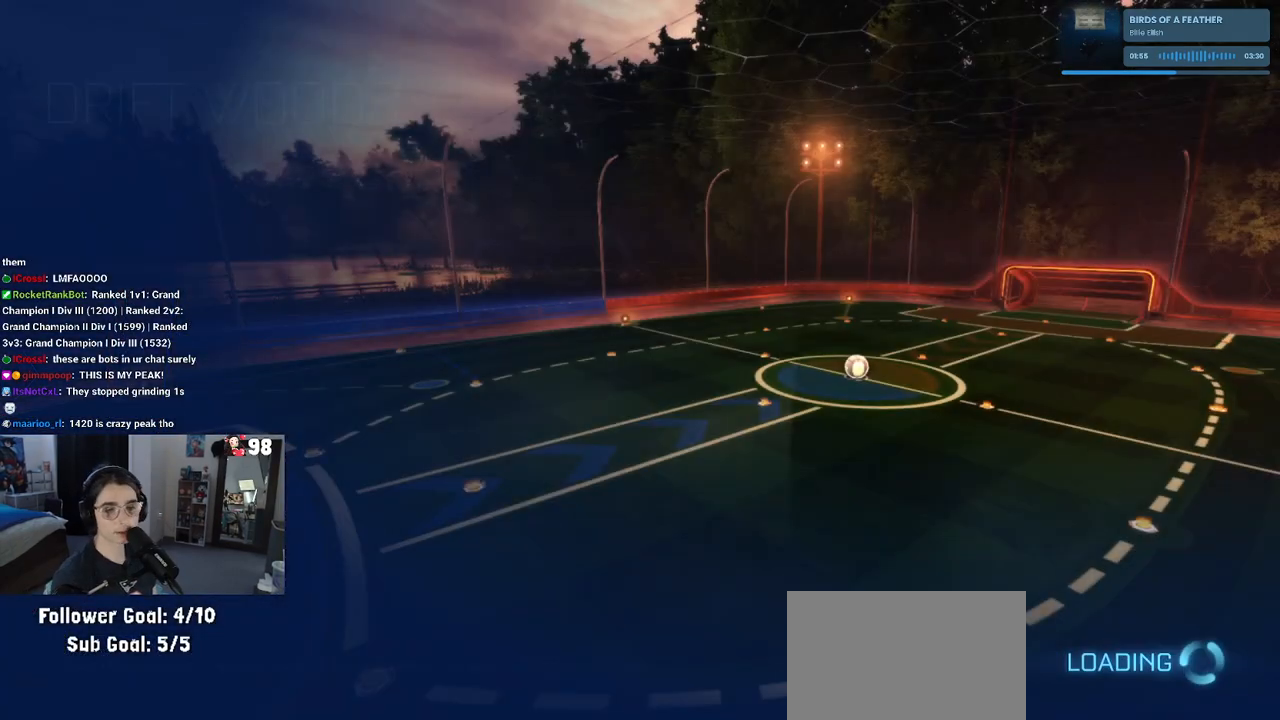
Gameplay with a controller (PlayStation layout); each line is a JSON object with the inputs held at the frame after it. "events" lists button and stick changes between this image and that frame as [ms after this image, input, new state], when the widget could be followed in between.
{"buttons": [], "left_stick": "center", "right_stick": "center", "events": [[67, "CROSS", "down"], [183, "CROSS", "up"]]}
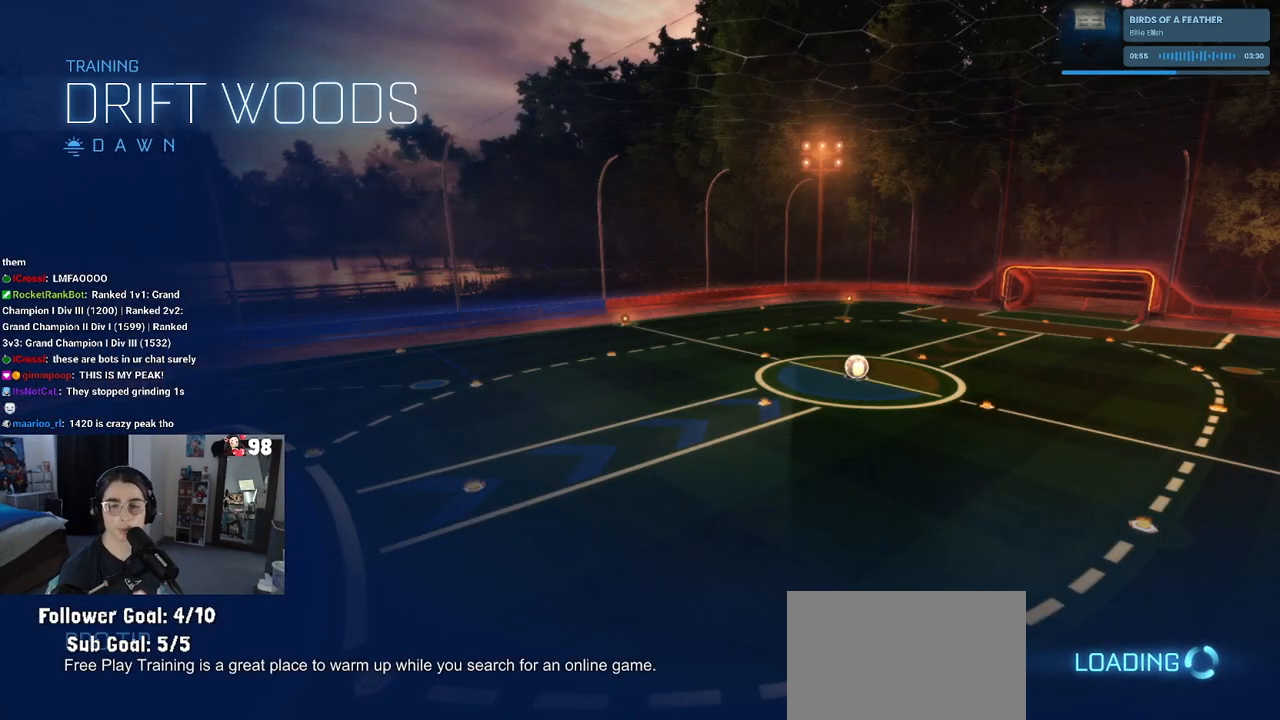
{"buttons": [], "left_stick": "center", "right_stick": "center", "events": []}
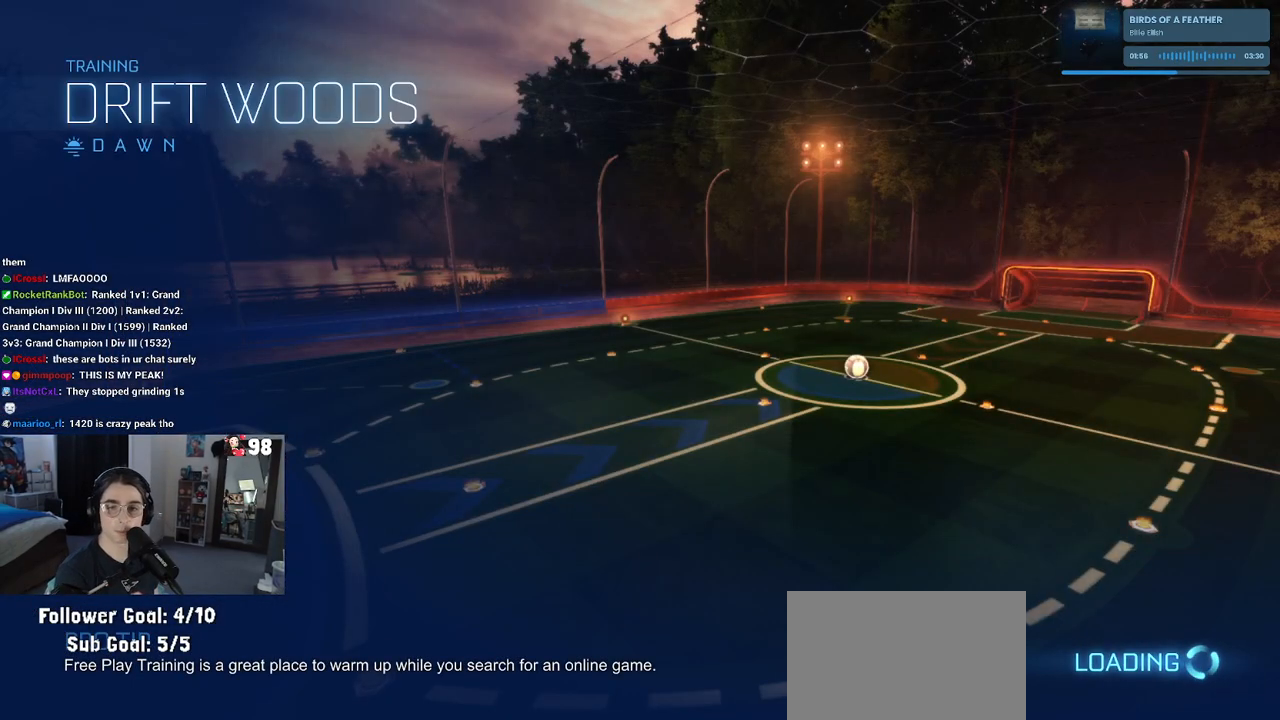
{"buttons": [], "left_stick": "center", "right_stick": "center", "events": []}
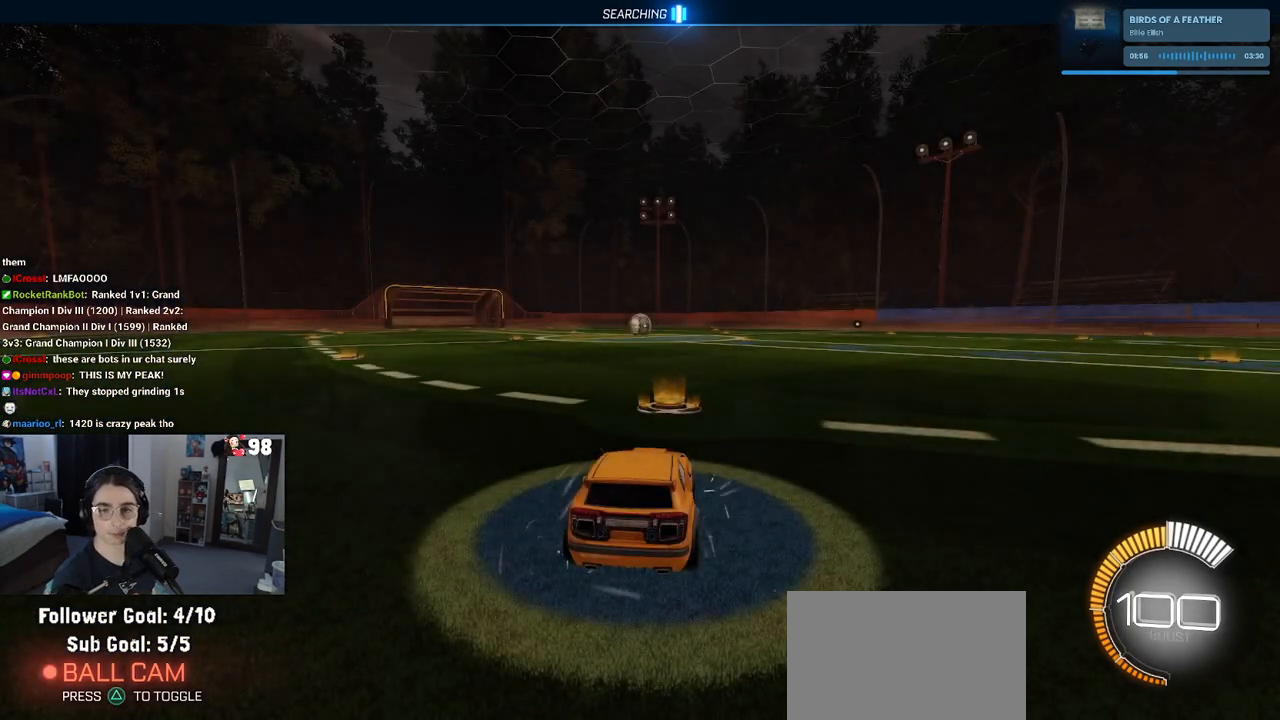
{"buttons": [], "left_stick": "center", "right_stick": "center", "events": []}
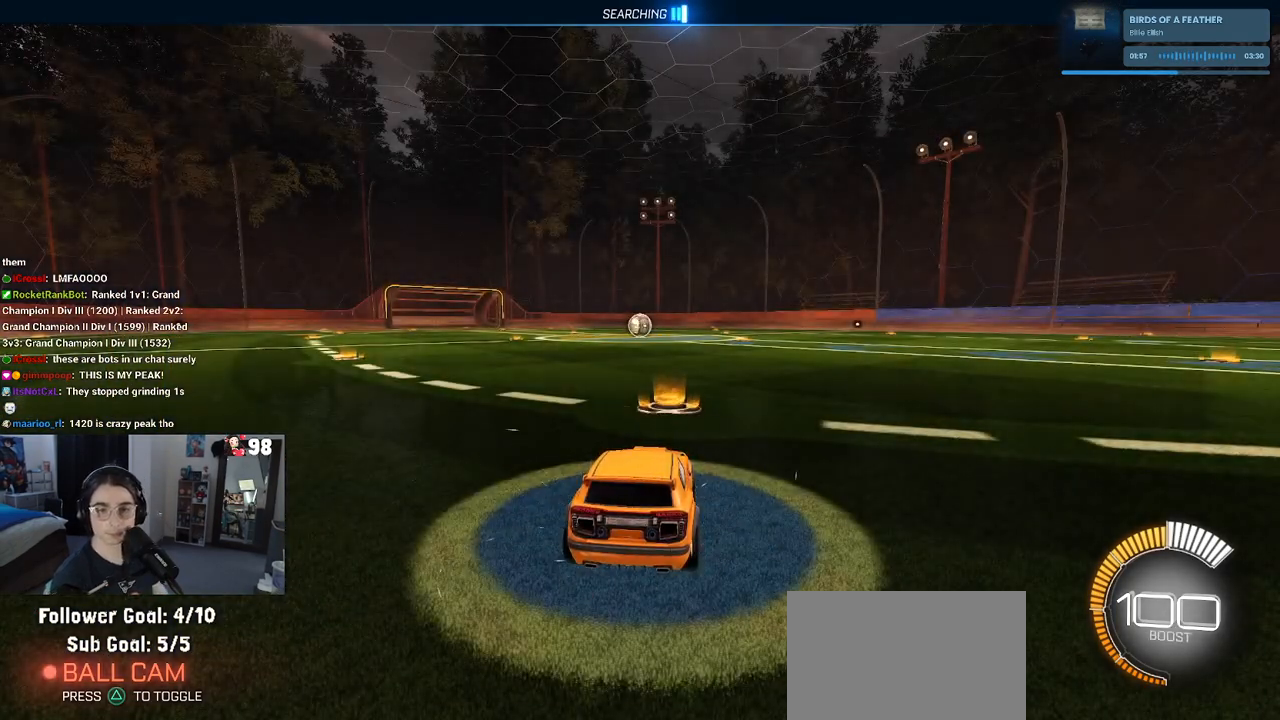
{"buttons": [], "left_stick": "center", "right_stick": "center", "events": []}
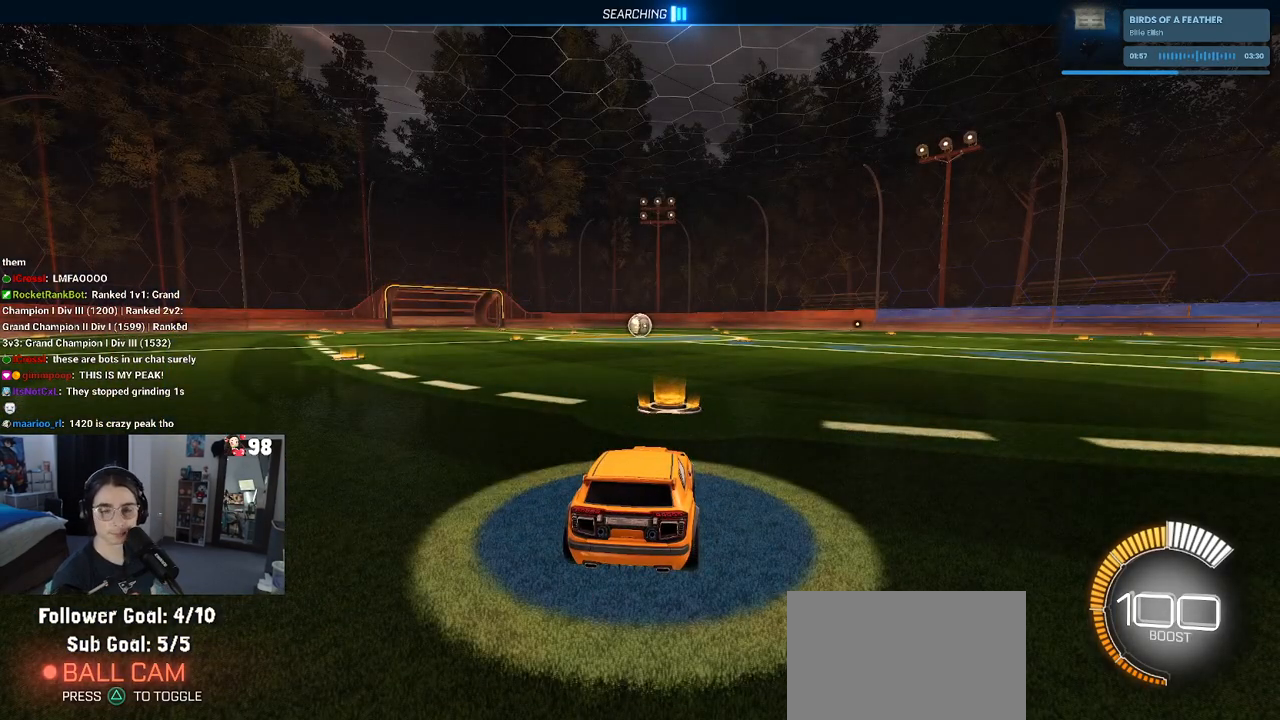
{"buttons": [], "left_stick": "center", "right_stick": "center", "events": []}
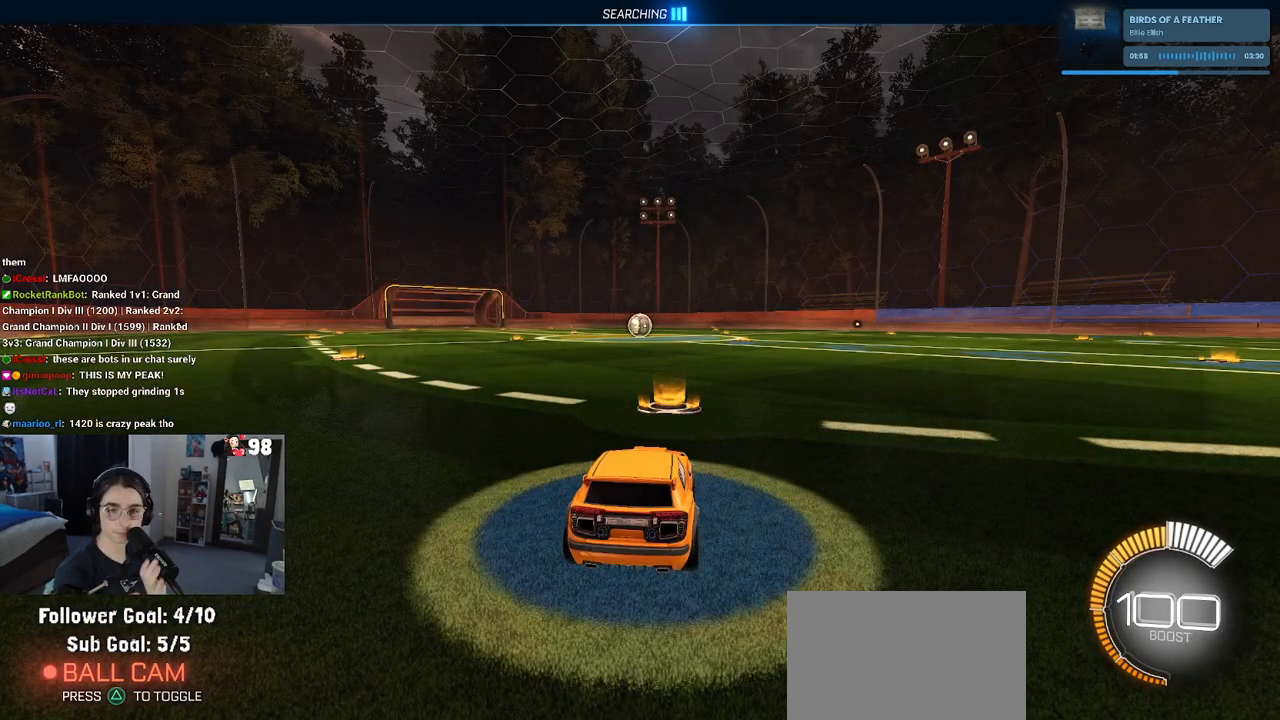
{"buttons": [], "left_stick": "center", "right_stick": "center", "events": []}
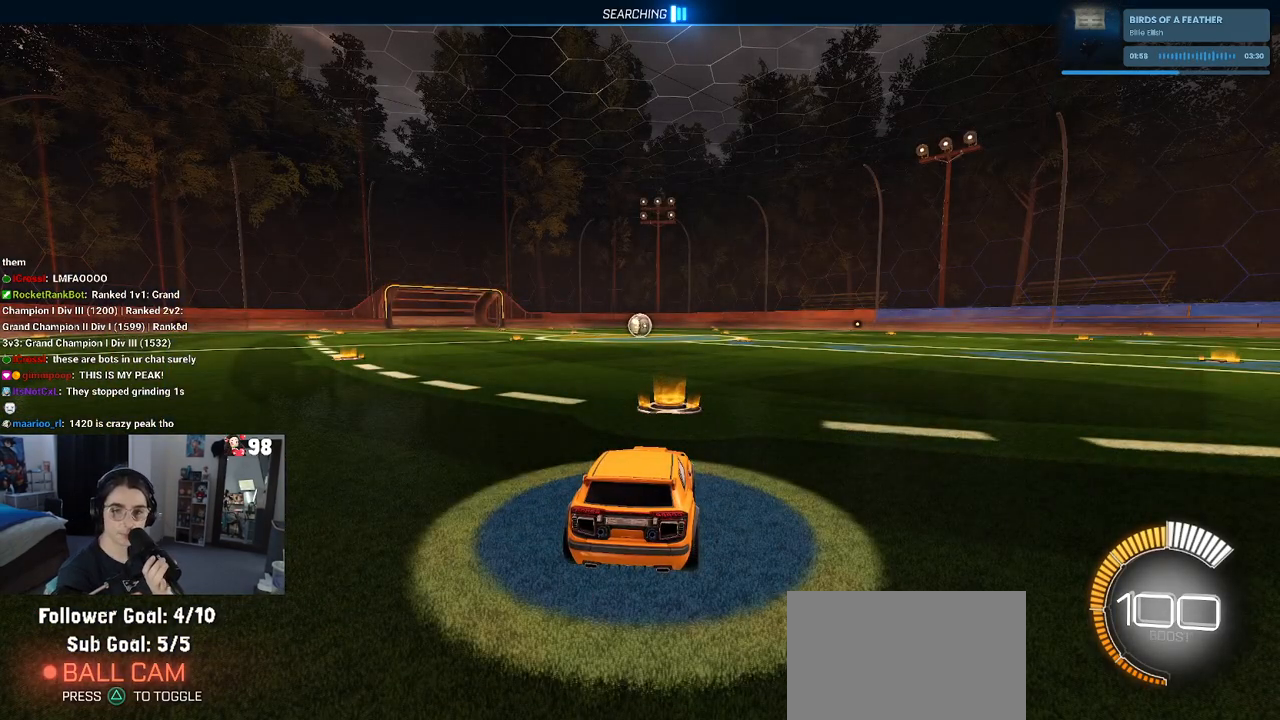
{"buttons": [], "left_stick": "center", "right_stick": "center", "events": []}
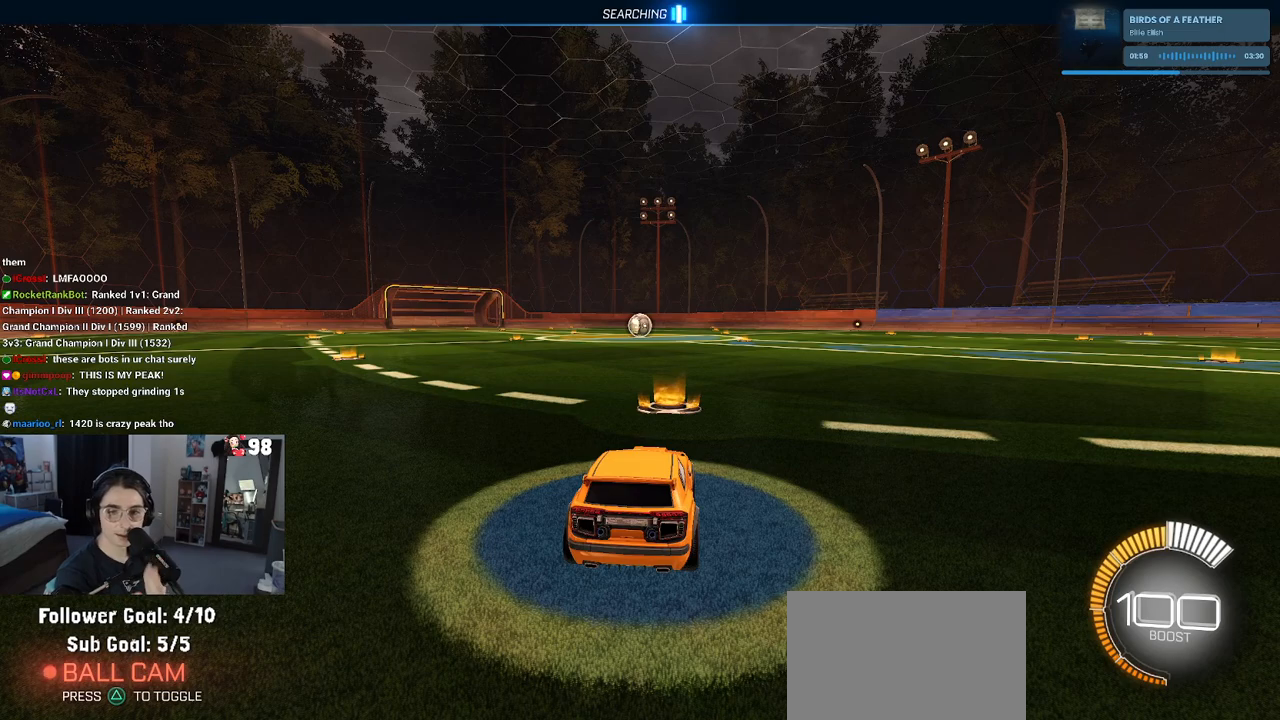
{"buttons": ["TRIANGLE"], "left_stick": "center", "right_stick": "center", "events": [[17, "START", "down"], [150, "START", "up"], [500, "TRIANGLE", "down"]]}
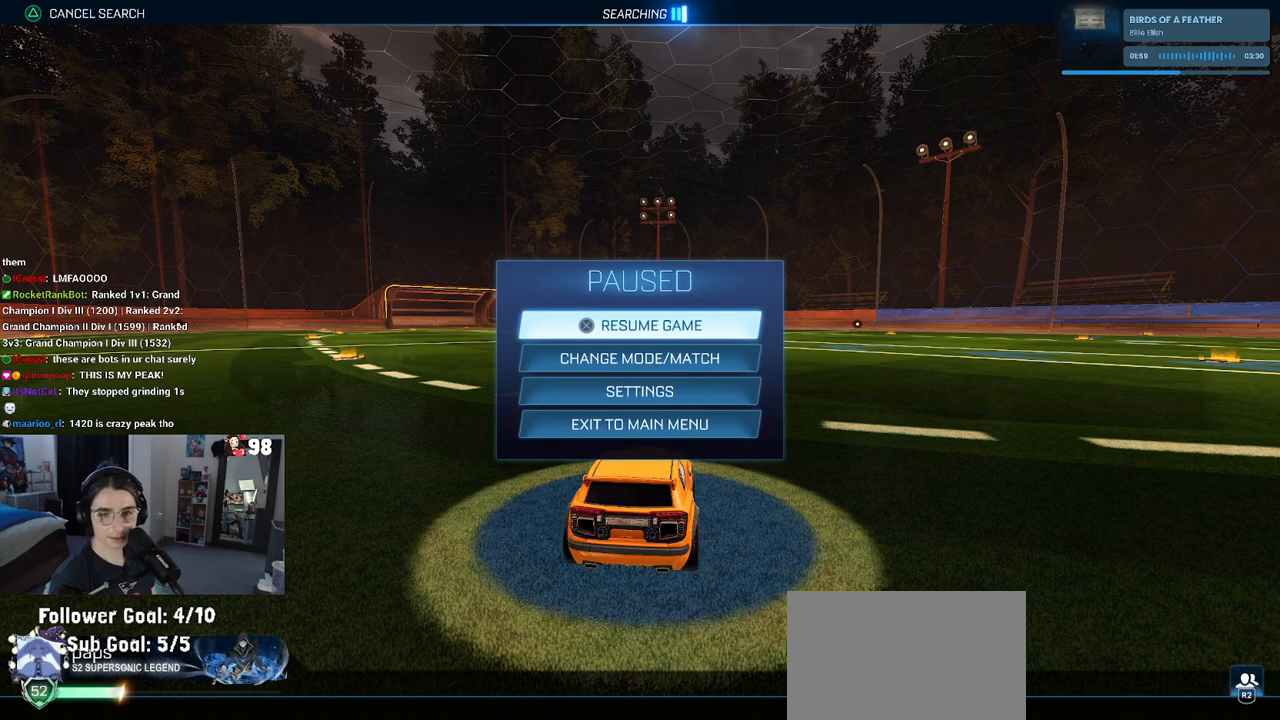
{"buttons": ["DPAD_DOWN"], "left_stick": "center", "right_stick": "center", "events": [[150, "TRIANGLE", "up"], [483, "DPAD_DOWN", "down"]]}
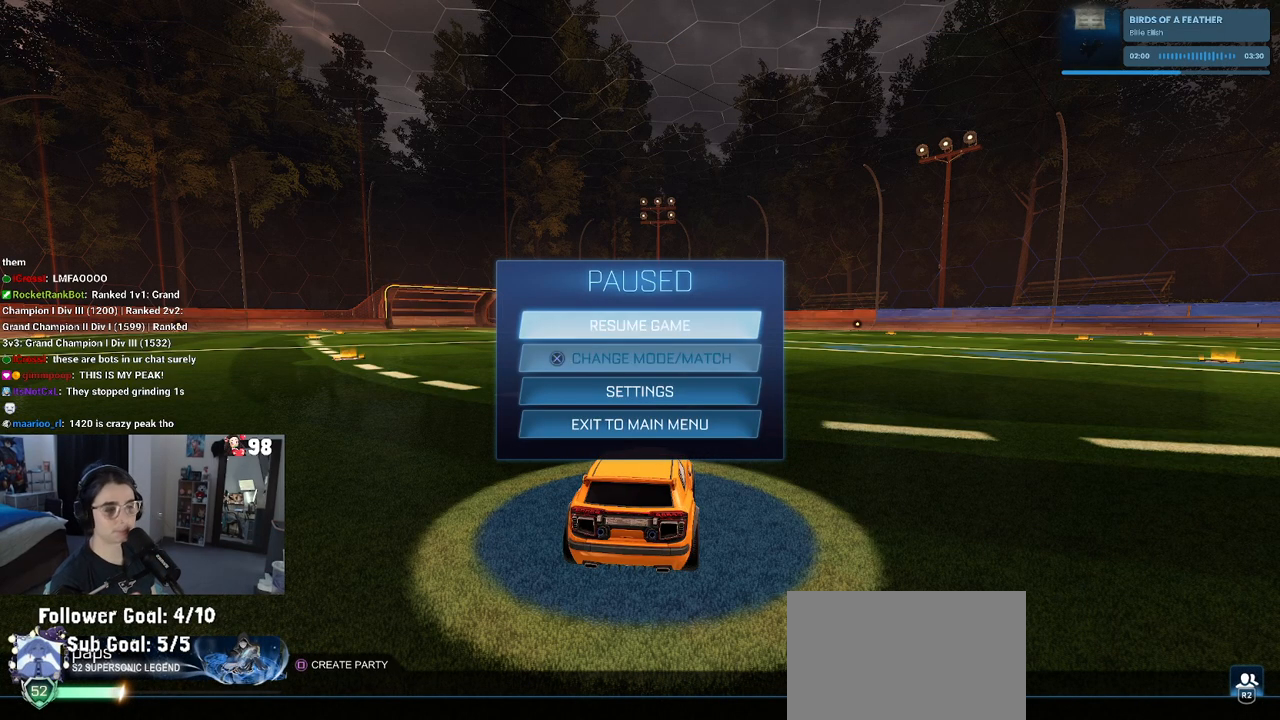
{"buttons": [], "left_stick": "center", "right_stick": "center", "events": [[67, "DPAD_DOWN", "up"], [133, "CROSS", "down"], [250, "CROSS", "up"]]}
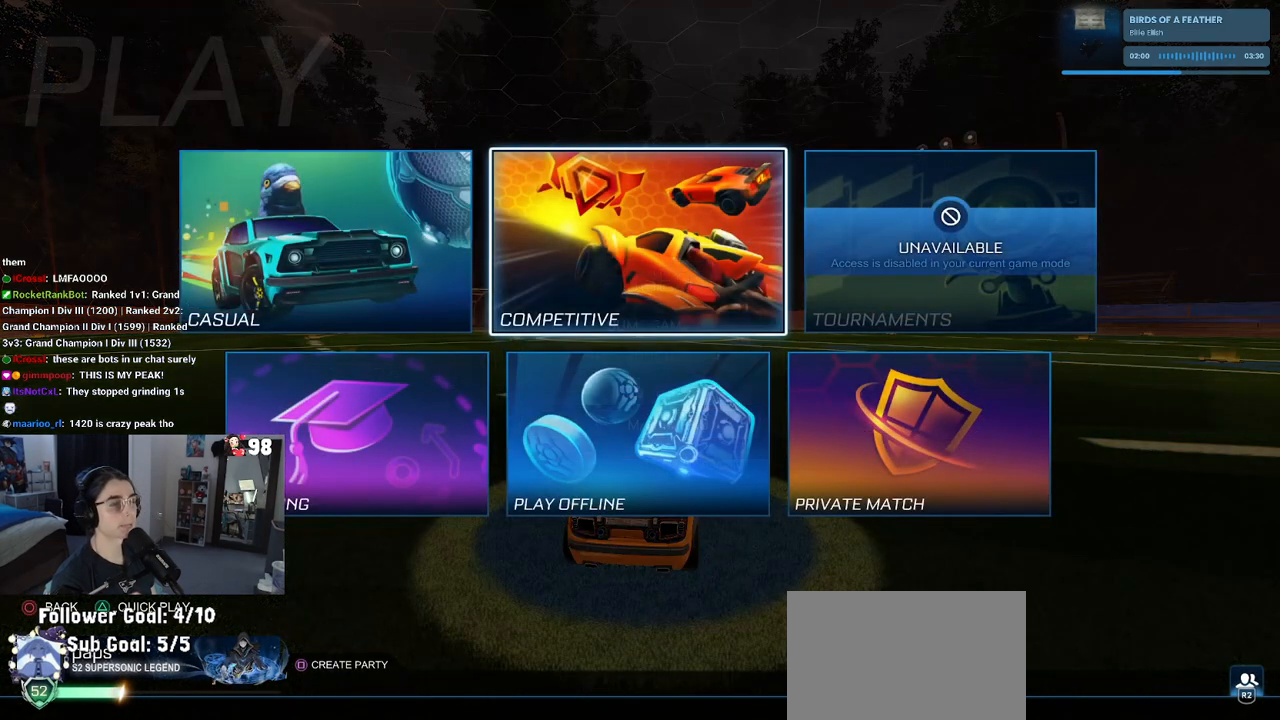
{"buttons": [], "left_stick": "center", "right_stick": "center", "events": [[83, "DPAD_UP", "down"], [183, "DPAD_UP", "up"], [350, "DPAD_RIGHT", "down"], [450, "DPAD_RIGHT", "up"]]}
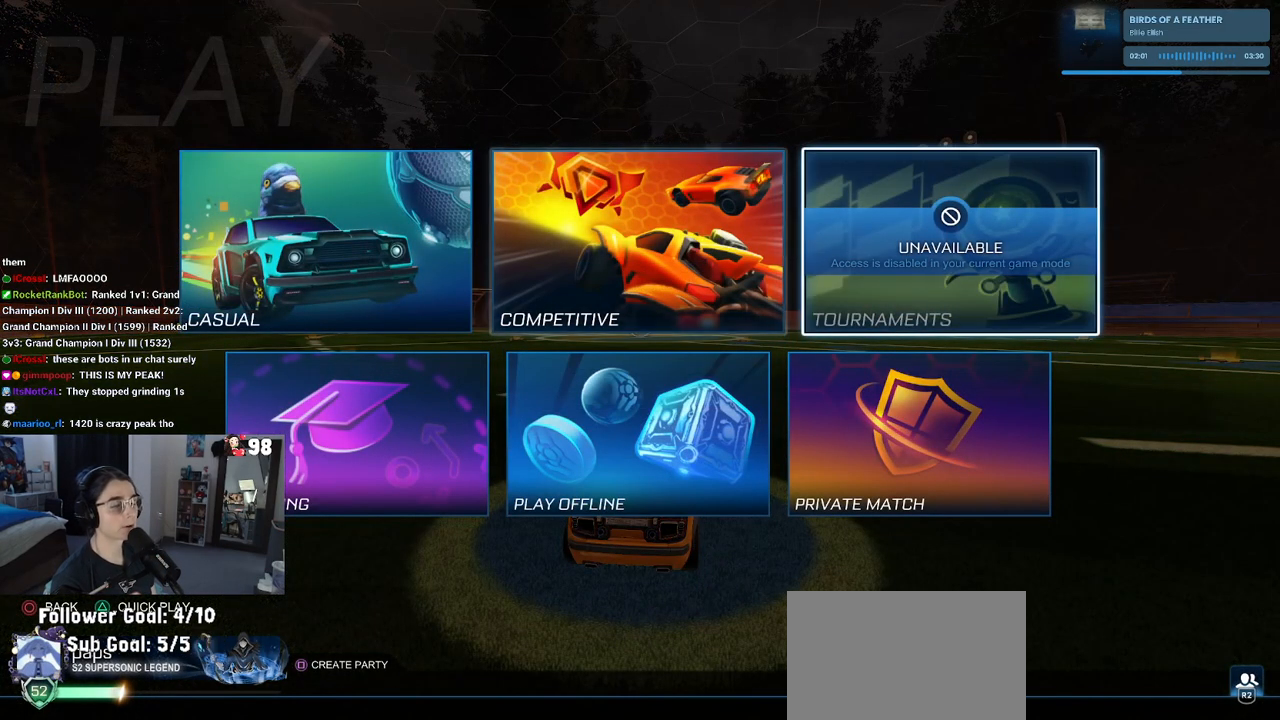
{"buttons": [], "left_stick": "center", "right_stick": "center", "events": [[300, "DPAD_LEFT", "down"], [417, "DPAD_LEFT", "up"]]}
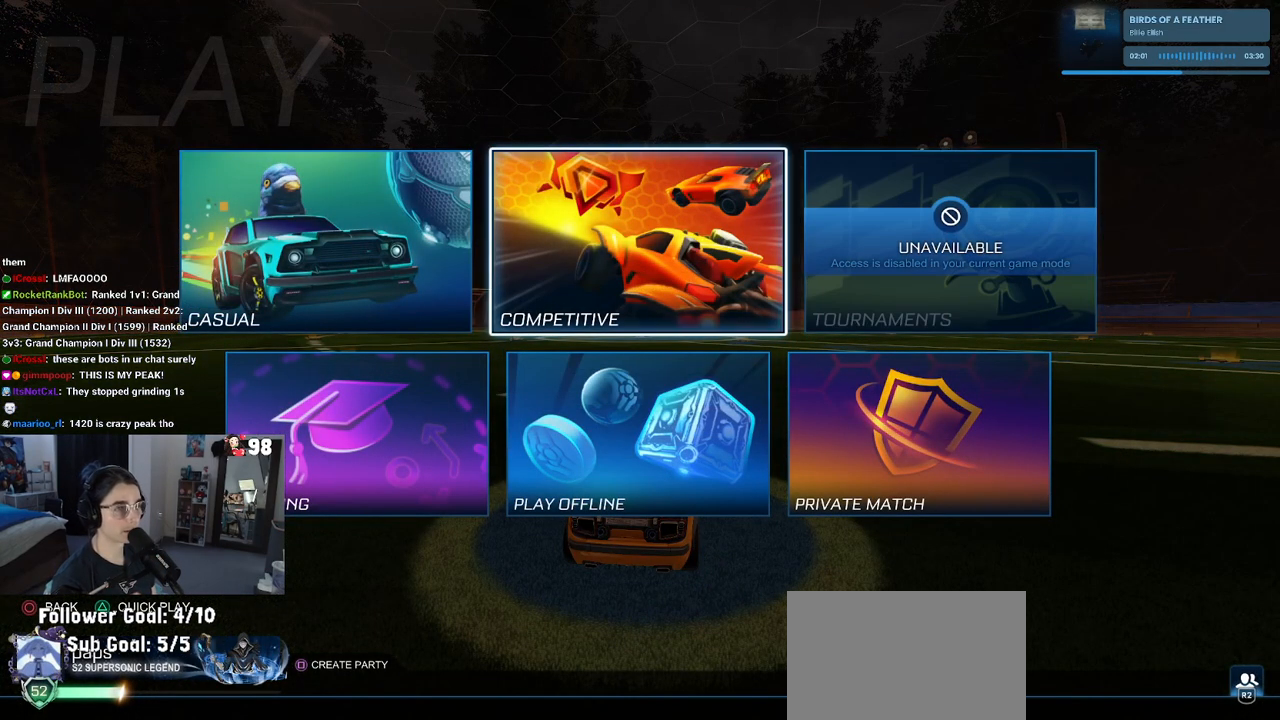
{"buttons": [], "left_stick": "center", "right_stick": "center", "events": [[17, "CROSS", "down"], [167, "CROSS", "up"]]}
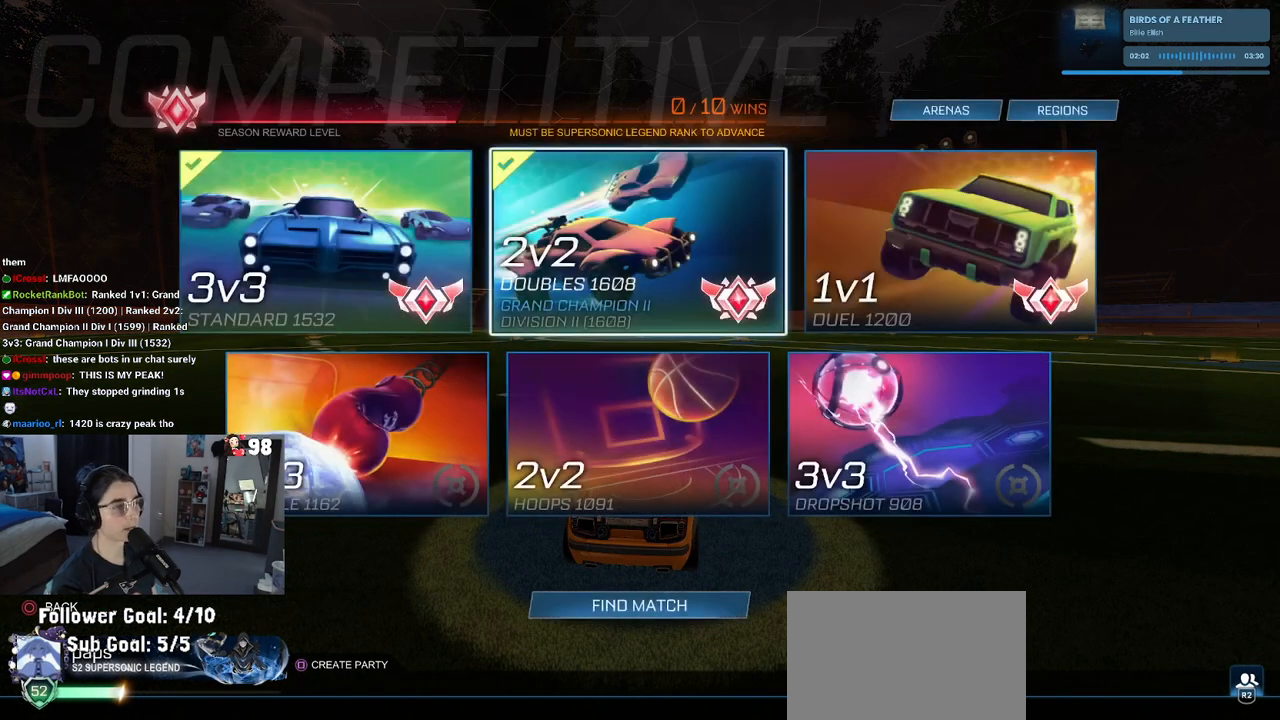
{"buttons": [], "left_stick": "center", "right_stick": "center", "events": [[17, "DPAD_RIGHT", "down"], [117, "DPAD_RIGHT", "up"], [267, "DPAD_RIGHT", "down"], [317, "DPAD_RIGHT", "up"]]}
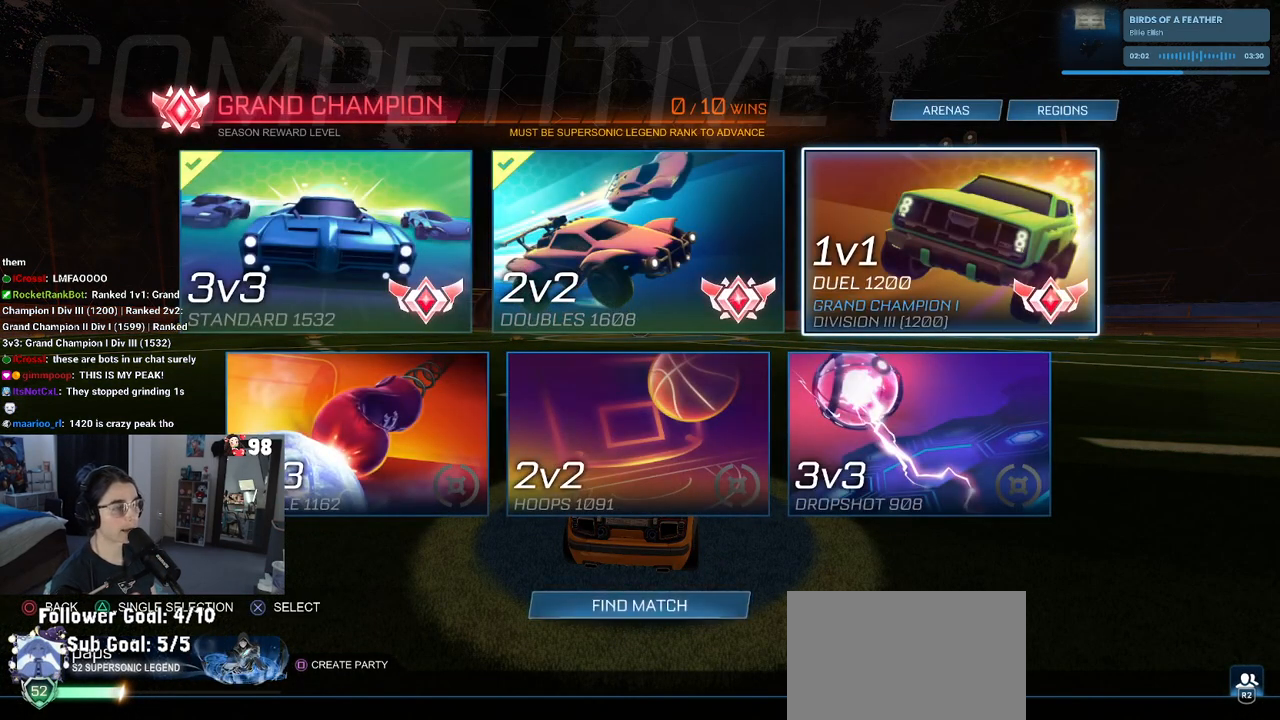
{"buttons": [], "left_stick": "center", "right_stick": "center", "events": []}
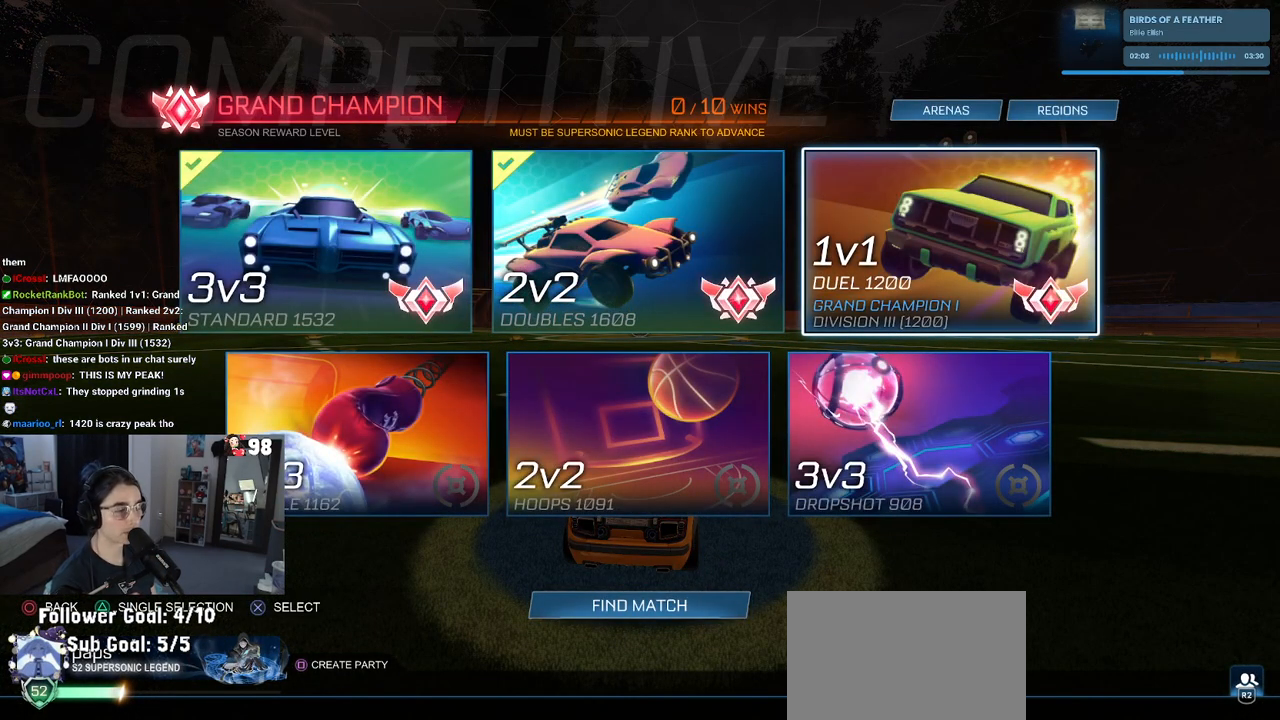
{"buttons": [], "left_stick": "center", "right_stick": "center", "events": []}
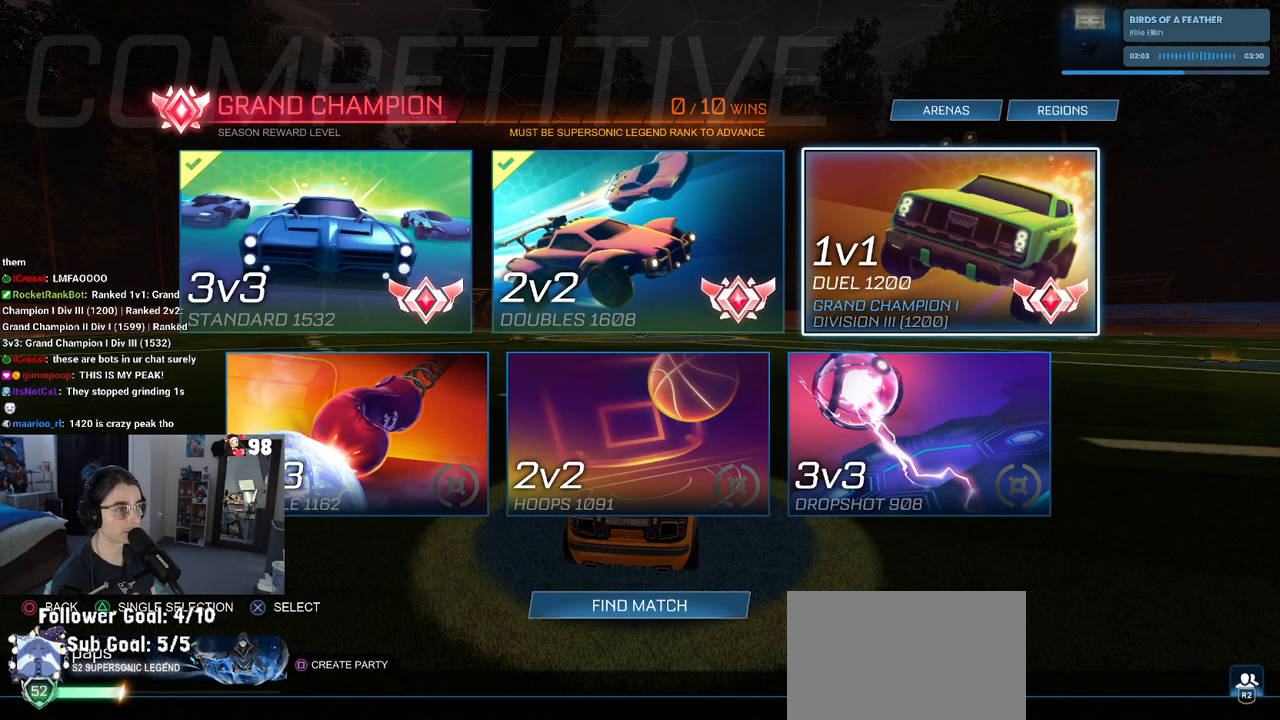
{"buttons": [], "left_stick": "center", "right_stick": "center", "events": []}
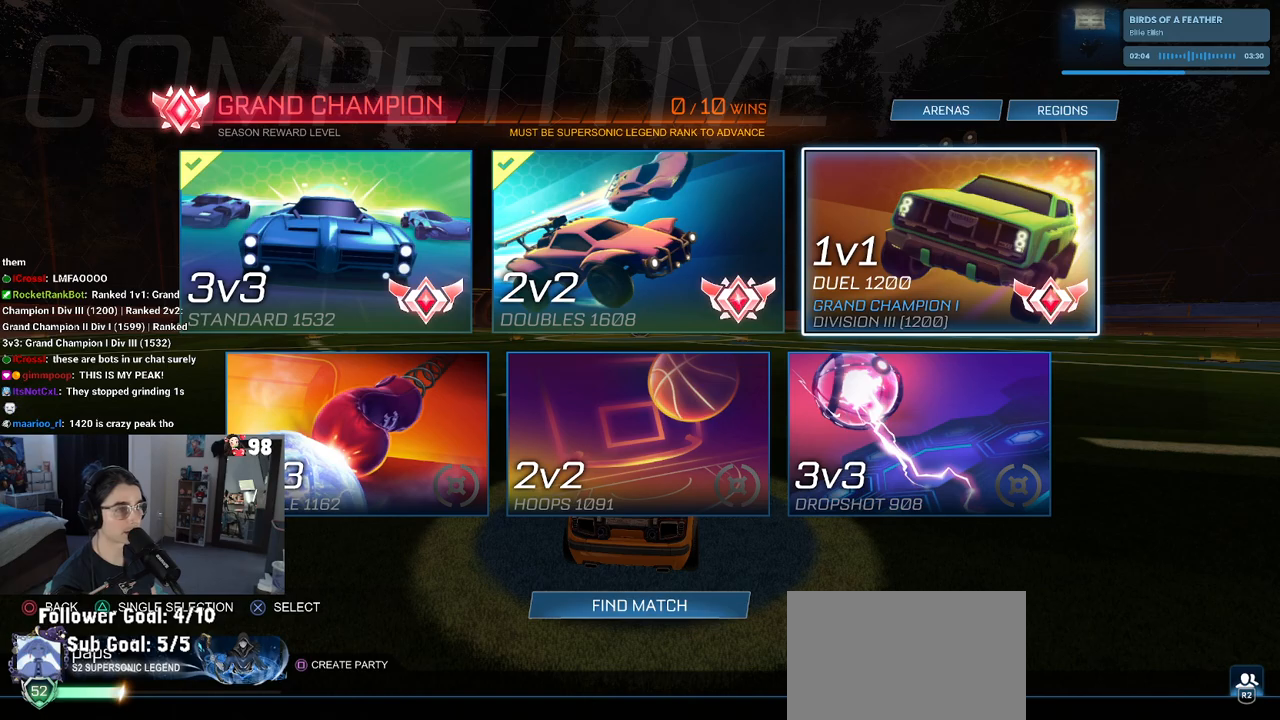
{"buttons": [], "left_stick": "center", "right_stick": "center", "events": [[367, "DPAD_DOWN", "down"], [483, "DPAD_DOWN", "up"]]}
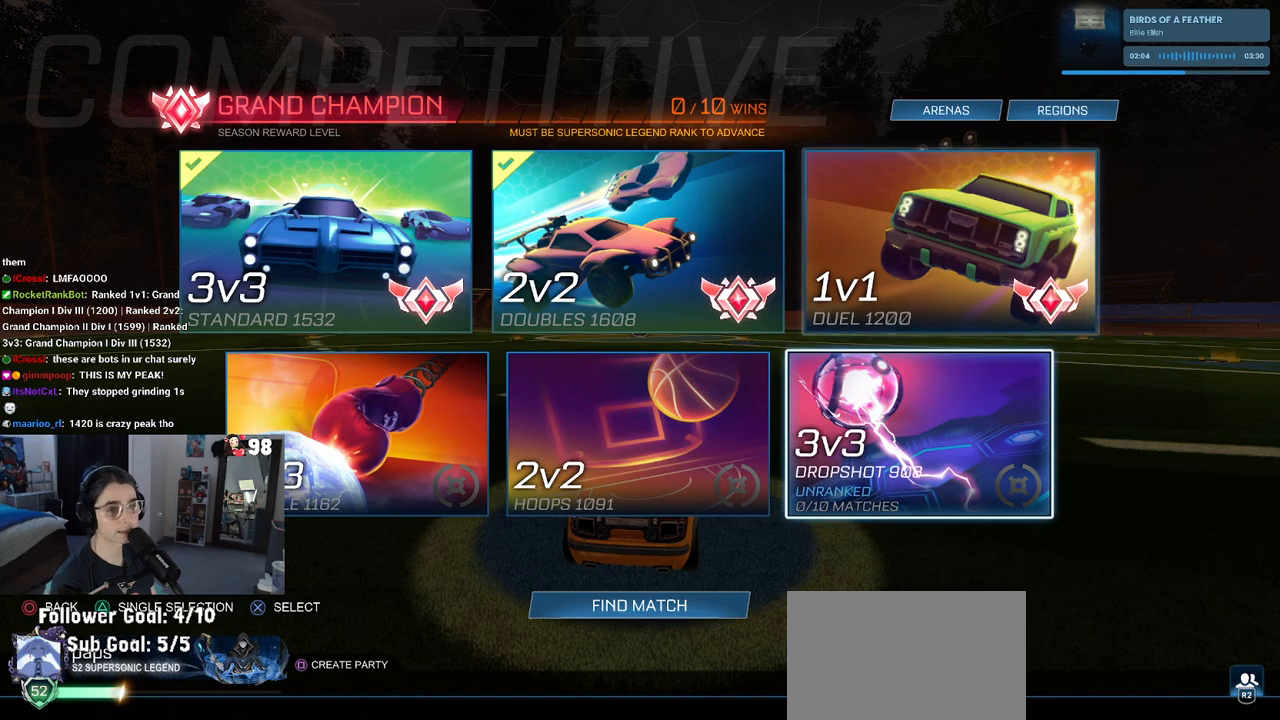
{"buttons": [], "left_stick": "center", "right_stick": "center", "events": [[67, "DPAD_DOWN", "down"], [167, "DPAD_DOWN", "up"], [283, "CROSS", "down"], [367, "CROSS", "up"]]}
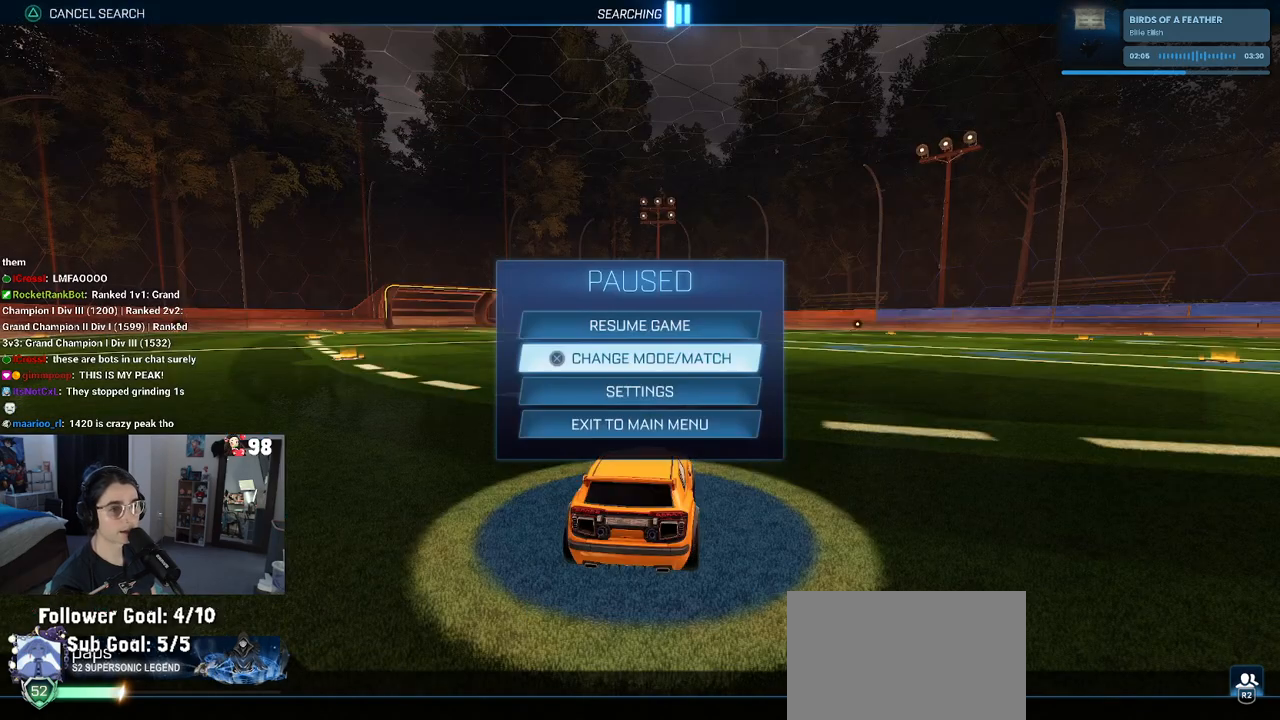
{"buttons": [], "left_stick": "center", "right_stick": "center", "events": []}
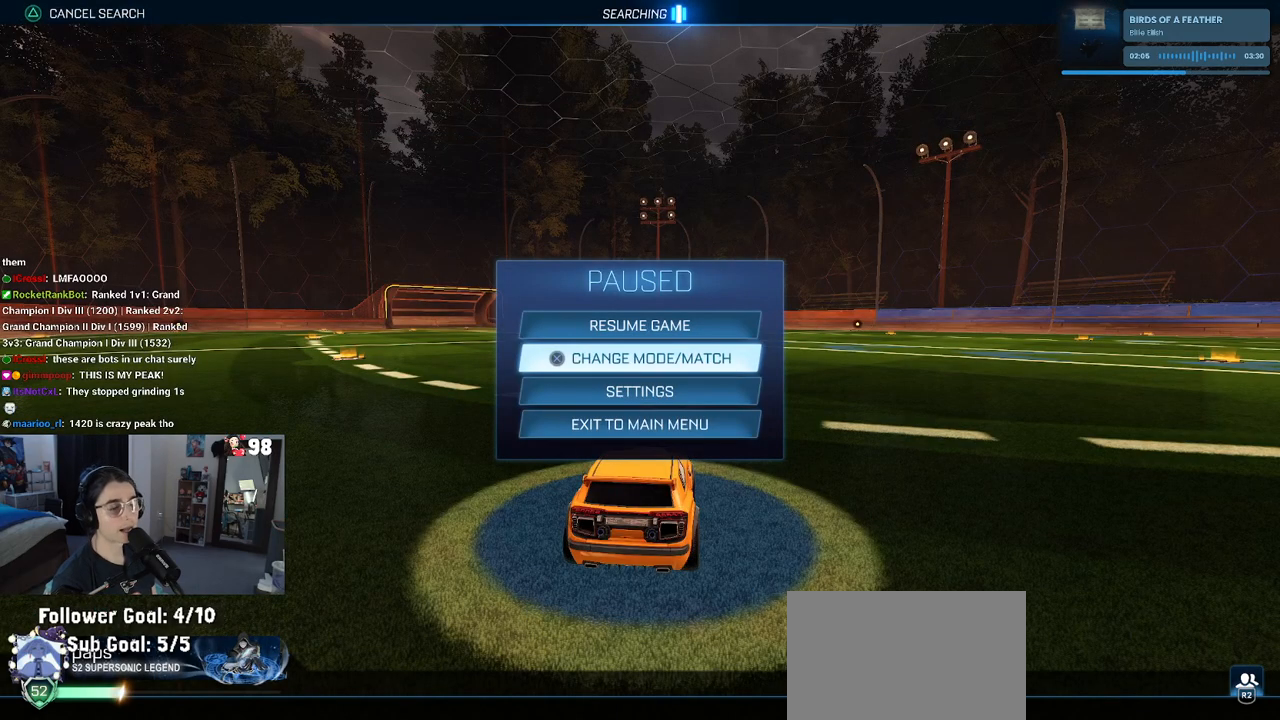
{"buttons": [], "left_stick": "center", "right_stick": "center", "events": [[183, "CIRCLE", "down"], [267, "CIRCLE", "up"], [417, "CIRCLE", "down"], [483, "CIRCLE", "up"]]}
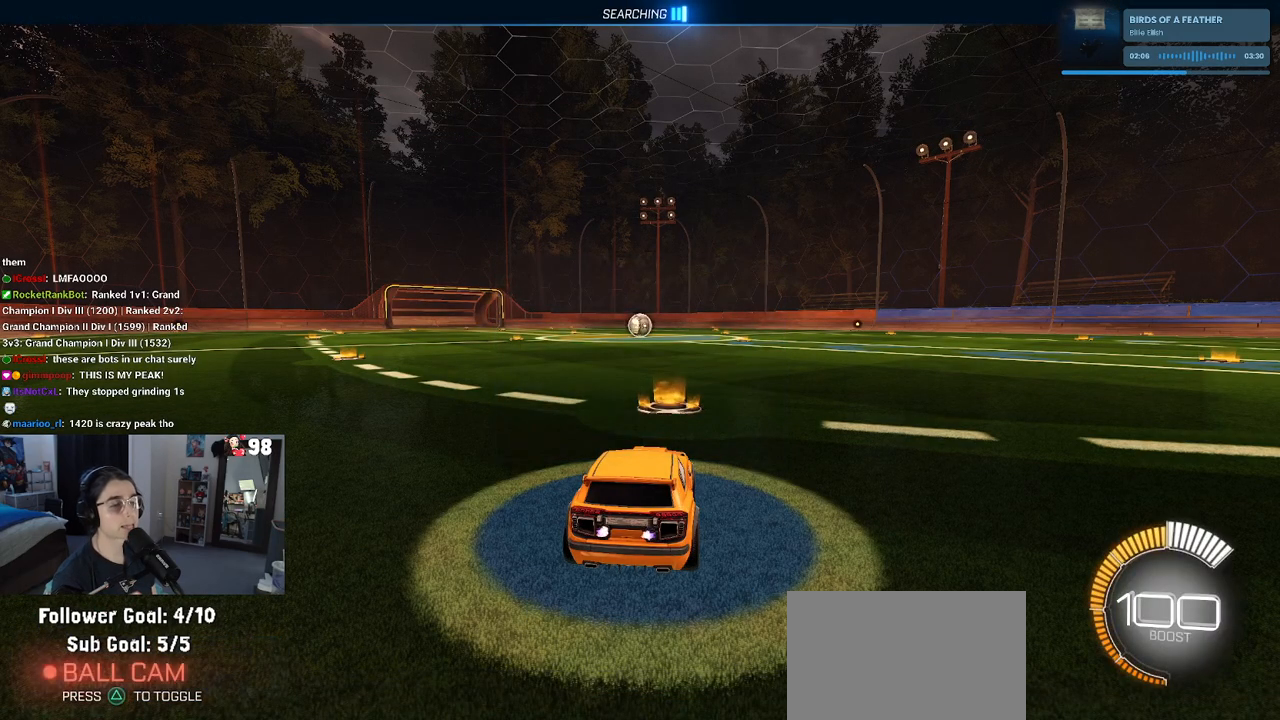
{"buttons": ["R2"], "left_stick": "center", "right_stick": "center", "events": [[67, "CIRCLE", "down"], [100, "CIRCLE", "up"], [383, "R2", "down"]]}
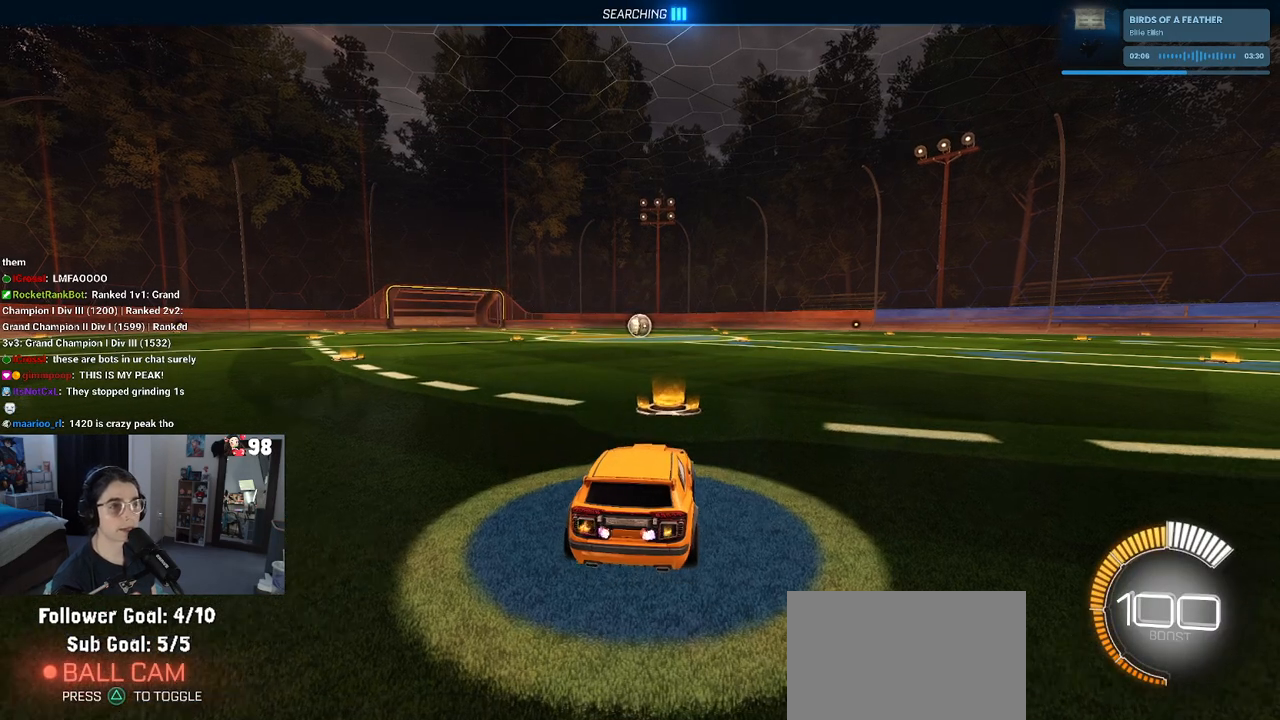
{"buttons": ["R2"], "left_stick": "center", "right_stick": "center", "events": [[200, "TRIANGLE", "down"], [317, "TRIANGLE", "up"], [317, "left_stick", "left"], [450, "left_stick", "center"]]}
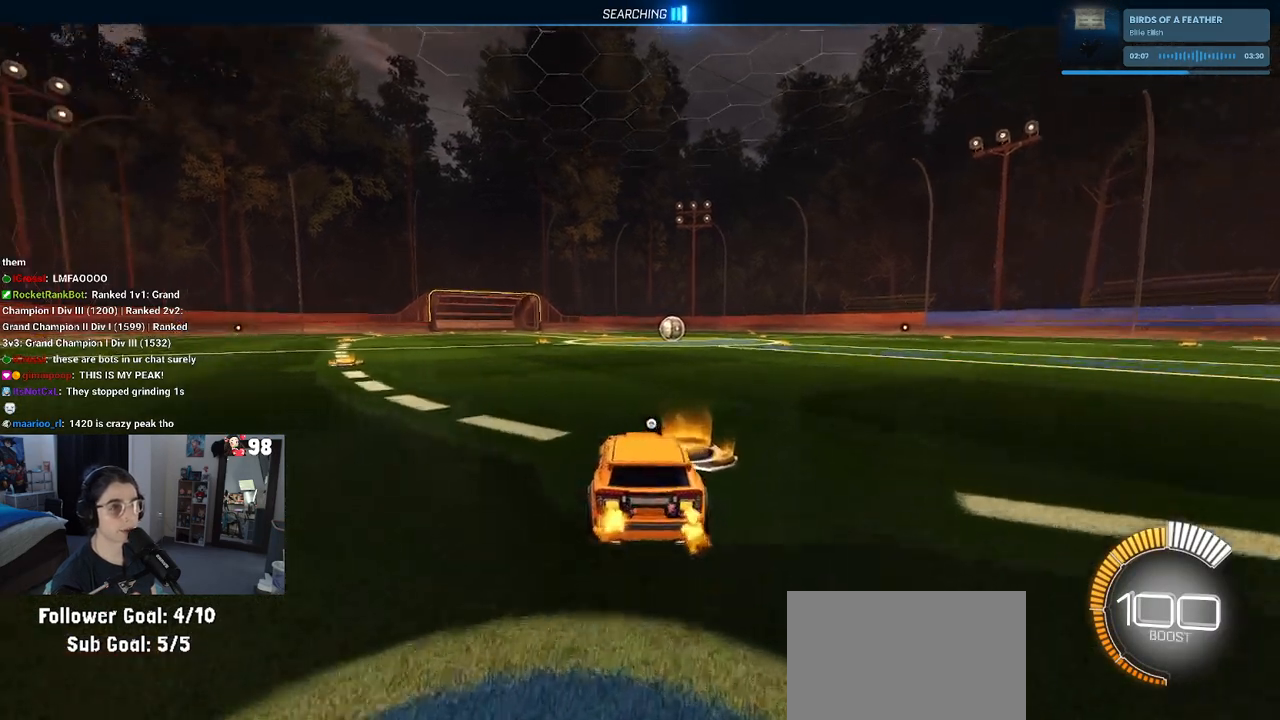
{"buttons": ["TRIANGLE", "R2"], "left_stick": "center", "right_stick": "center", "events": [[417, "TRIANGLE", "down"]]}
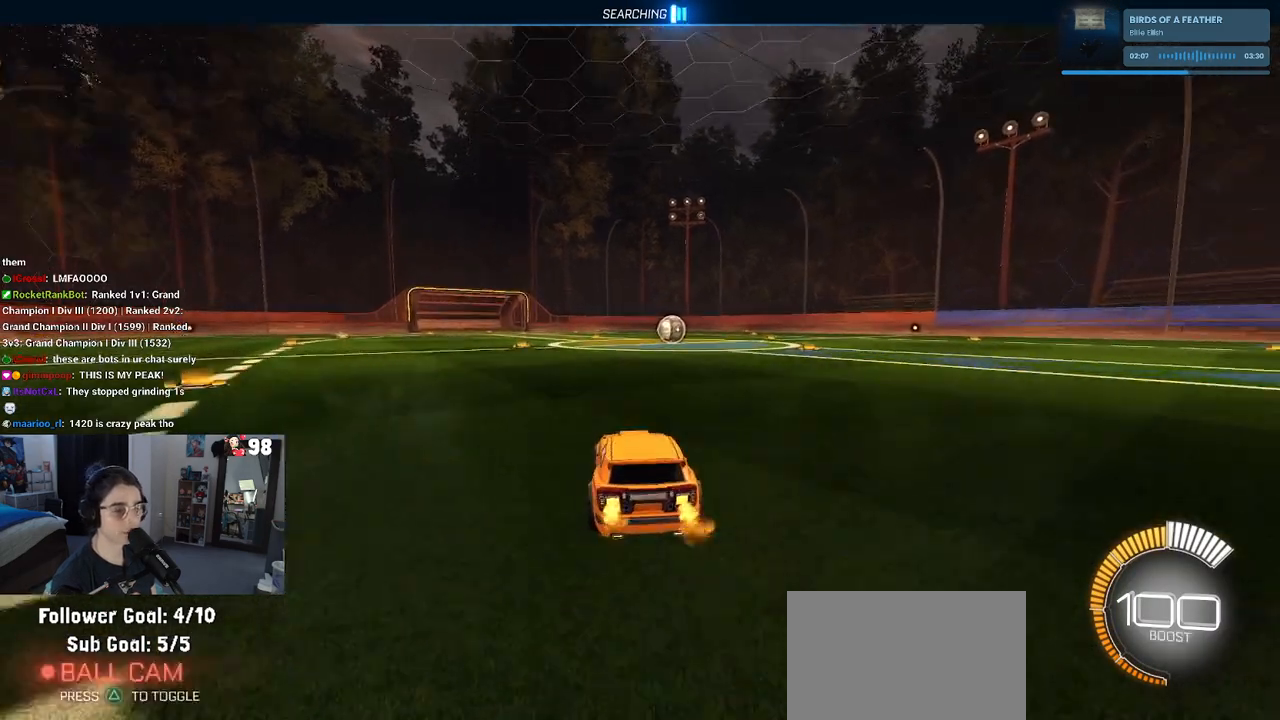
{"buttons": ["R1", "R2"], "left_stick": "center", "right_stick": "center", "events": [[17, "TRIANGLE", "up"], [33, "R1", "down"]]}
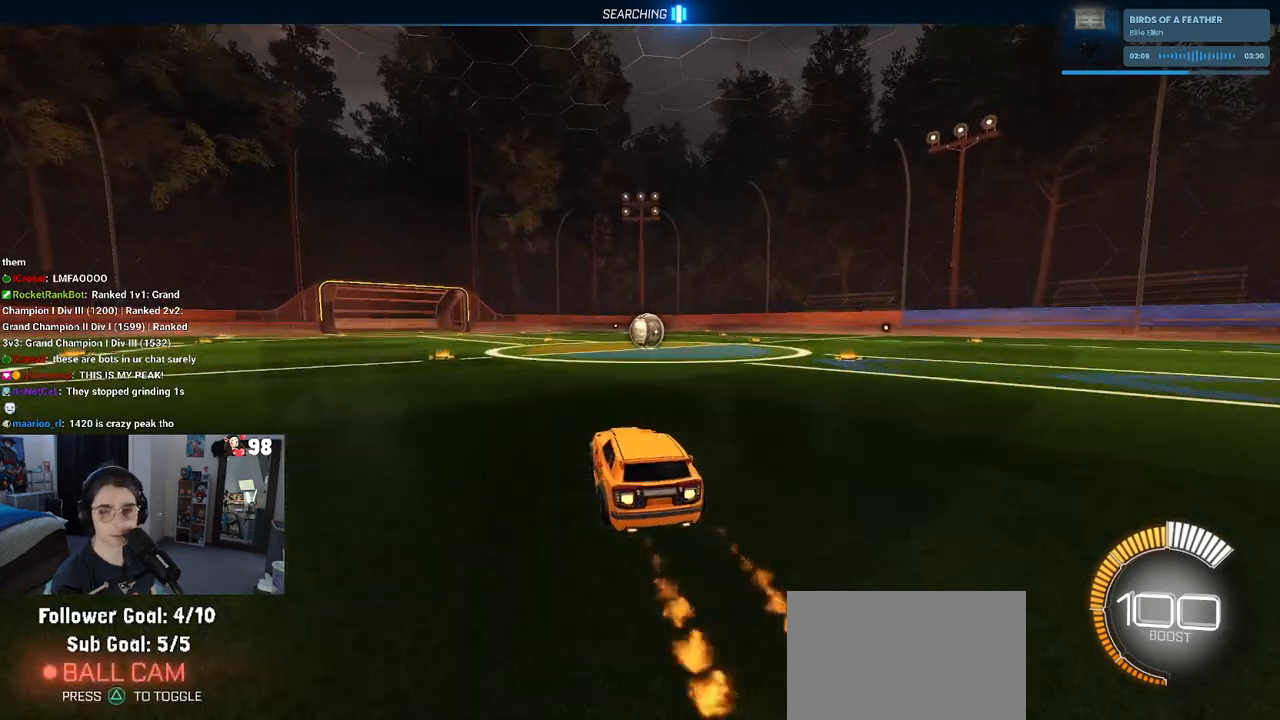
{"buttons": [], "left_stick": "center", "right_stick": "center", "events": [[50, "R1", "up"], [483, "R2", "up"]]}
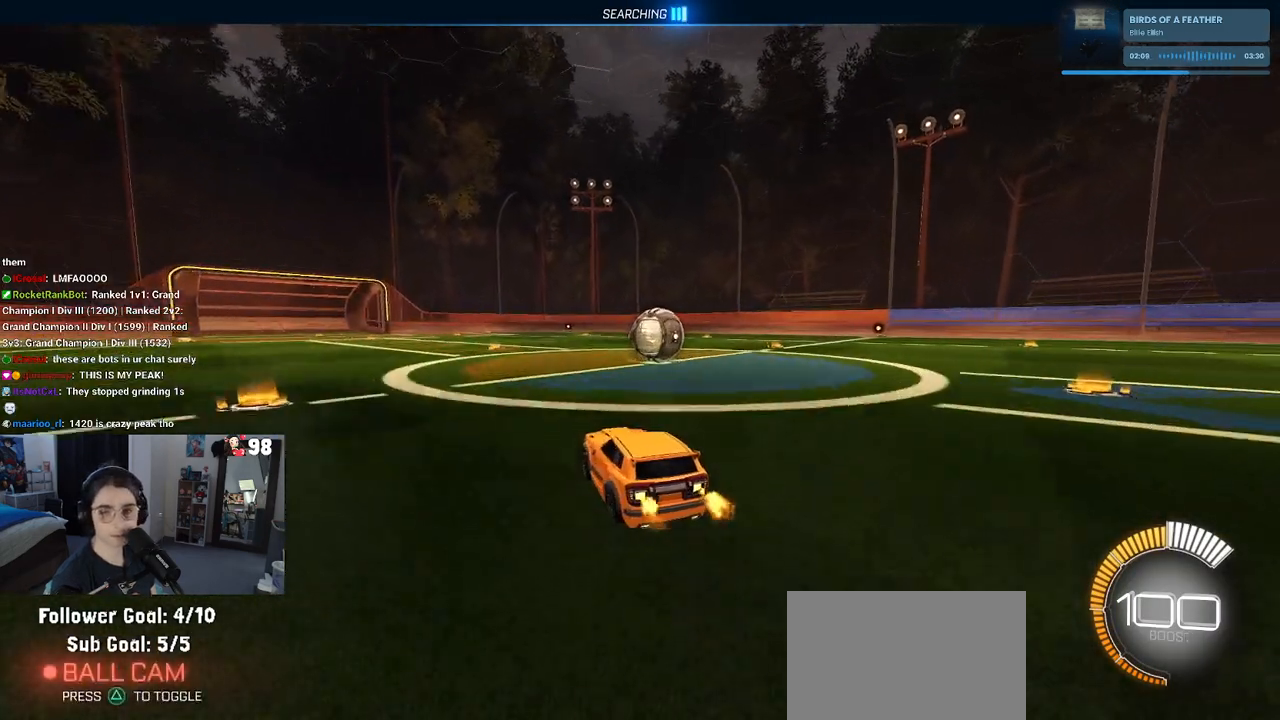
{"buttons": ["R2"], "left_stick": "center", "right_stick": "center", "events": [[67, "left_stick", "right"], [100, "L2", "down"], [200, "R2", "down"], [283, "L2", "up"], [333, "left_stick", "center"]]}
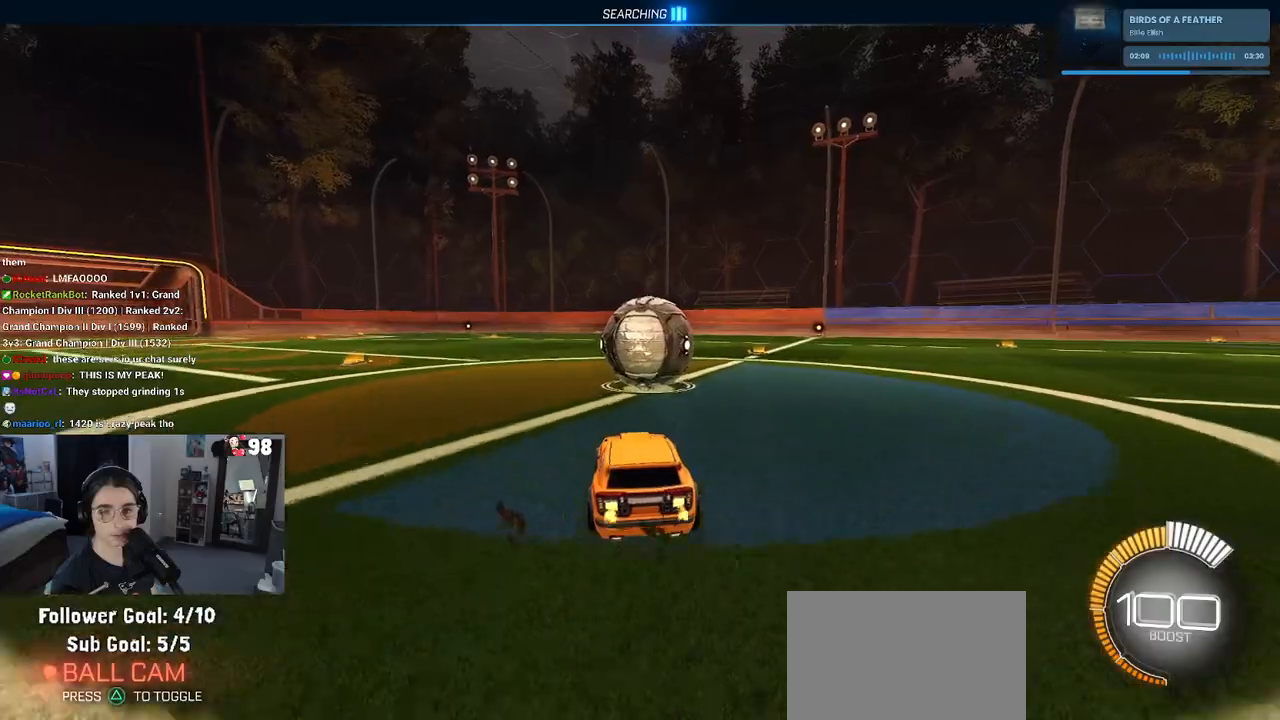
{"buttons": ["R2"], "left_stick": "right", "right_stick": "center", "events": [[217, "left_stick", "left"], [367, "left_stick", "right"]]}